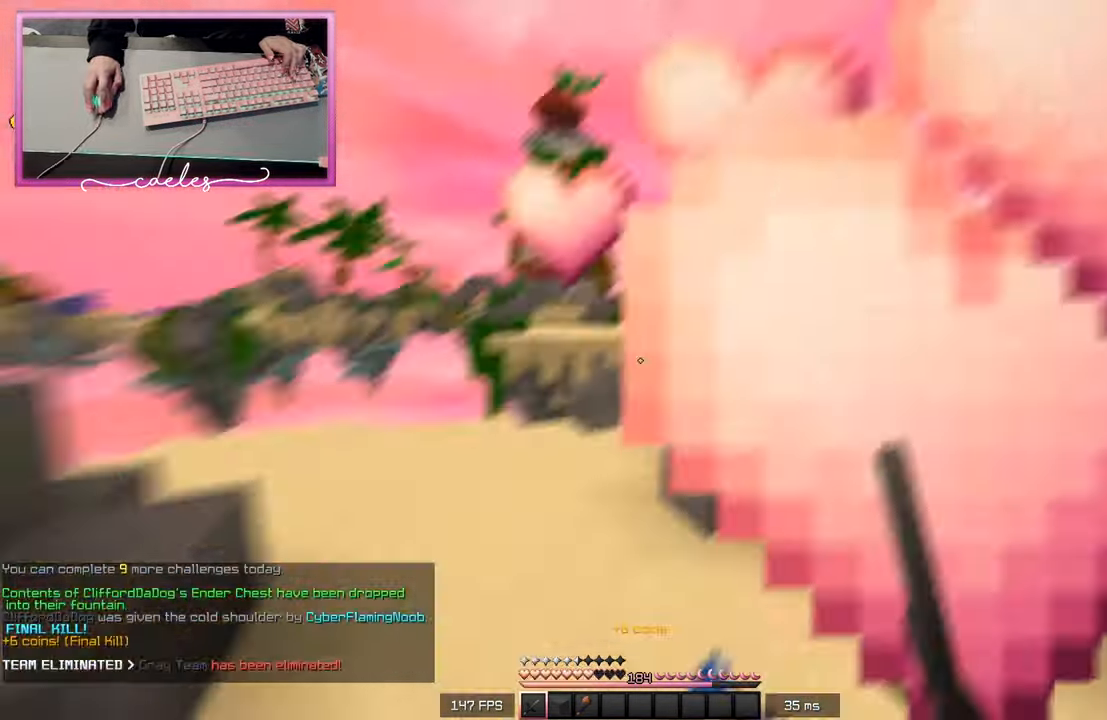
Gameplay with keyboard and mouse; each line is a JSON object with the keys and mouse buttons held at the frame after it. "events" lists presses ("down") and releases ("up") of "a", "d", "s", "space", "w", "mouse_left" and "mouse_right" between this image and that frame as [ms after this image, input, new state], when the widget could be followed in between. "mouse_left", "mouse_right" = the "left", "right" buttons of the "mouse" list. No other keys are recorded. Fast repeated clicks can show as one long hold. Mouse movement is not recorded.
{"keys": ["w"], "mouse": [], "events": [[83, "w", "down"]]}
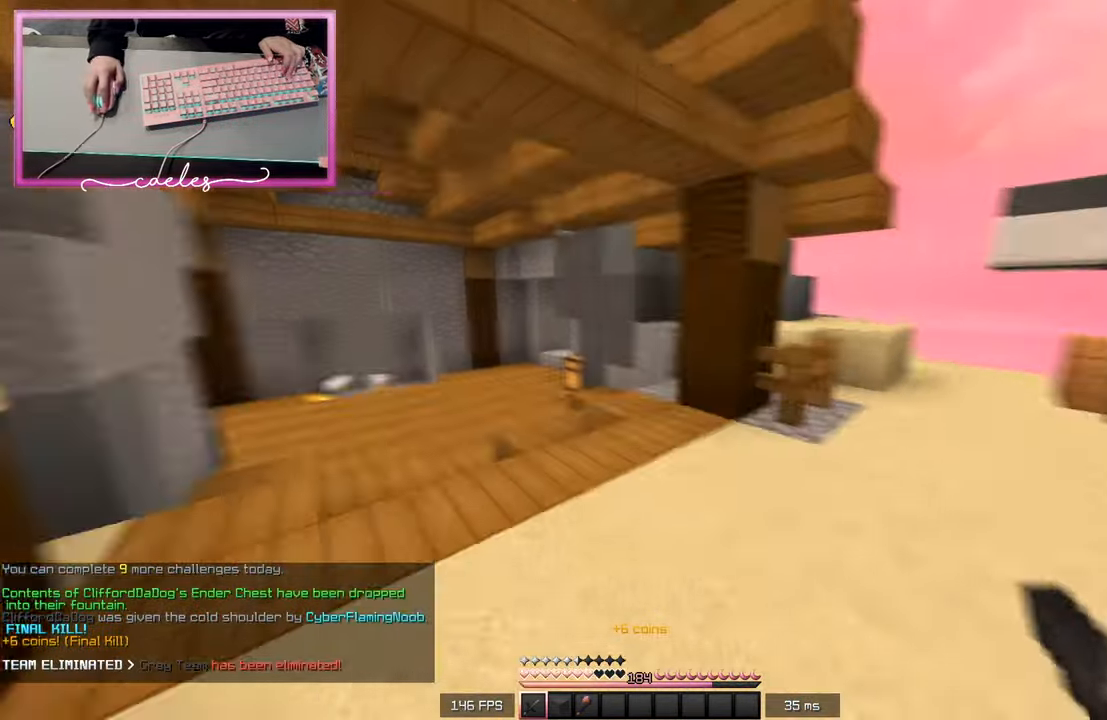
{"keys": [], "mouse": [], "events": [[500, "w", "up"]]}
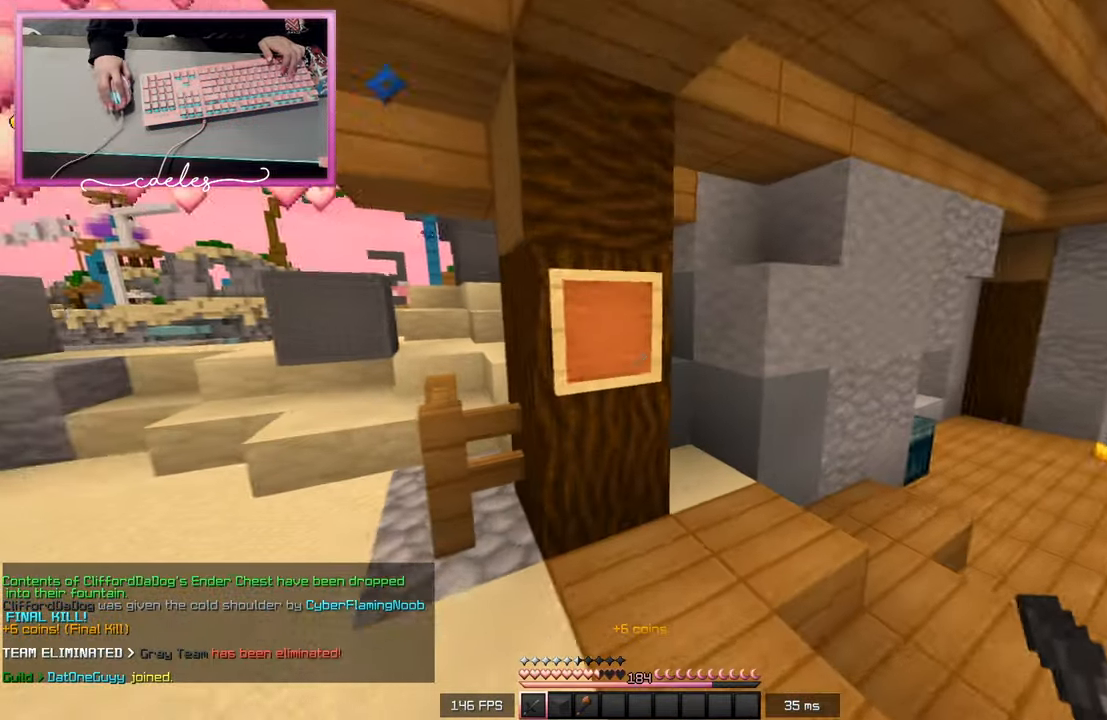
{"keys": ["w"], "mouse": [], "events": [[167, "mouse_left", "down"], [267, "mouse_left", "up"], [333, "w", "down"]]}
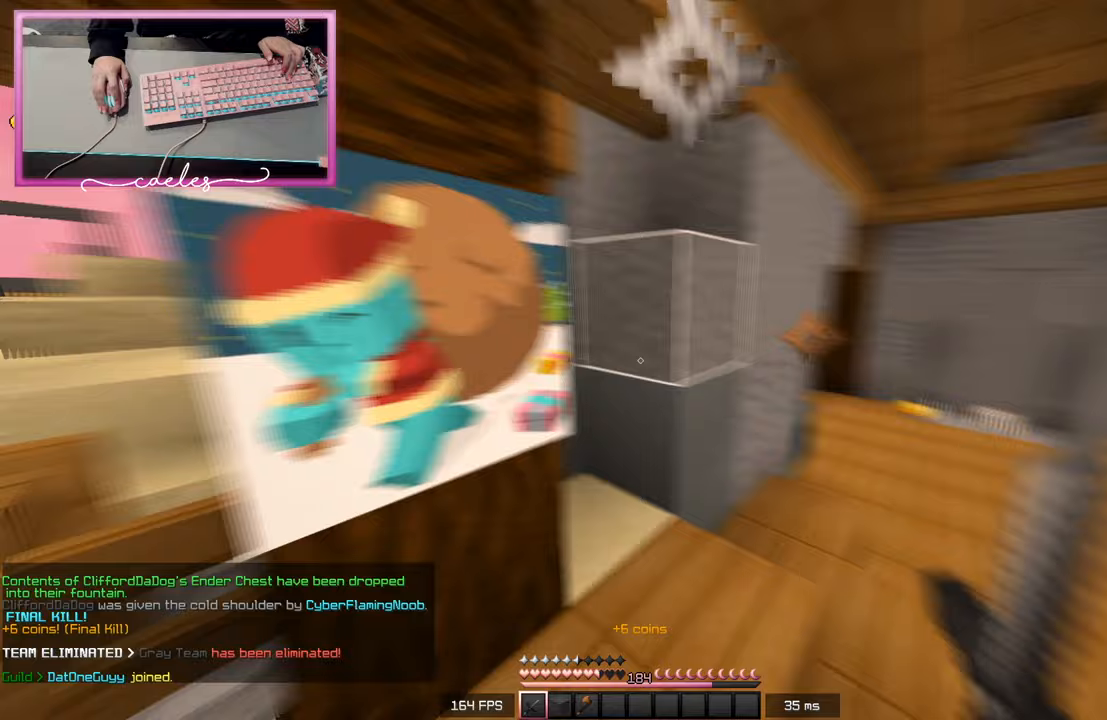
{"keys": ["w"], "mouse": ["left"], "events": [[167, "mouse_left", "down"]]}
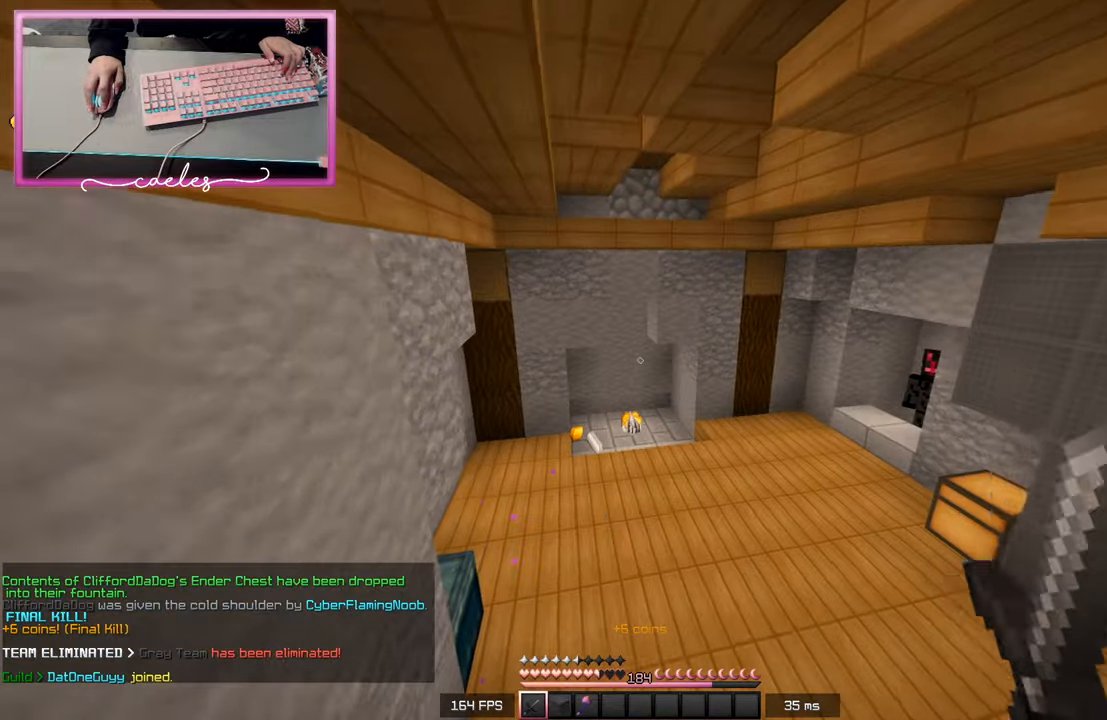
{"keys": ["w"], "mouse": [], "events": [[67, "mouse_left", "up"], [100, "mouse_left", "down"], [217, "mouse_left", "up"]]}
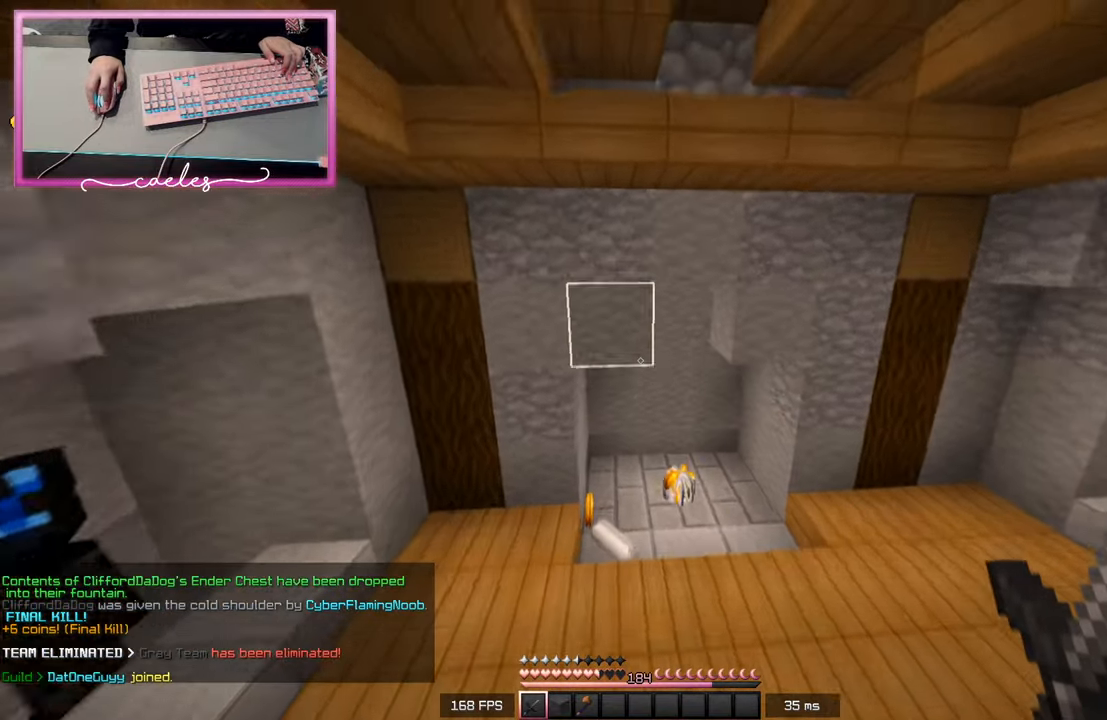
{"keys": ["d", "w"], "mouse": [], "events": [[433, "d", "down"]]}
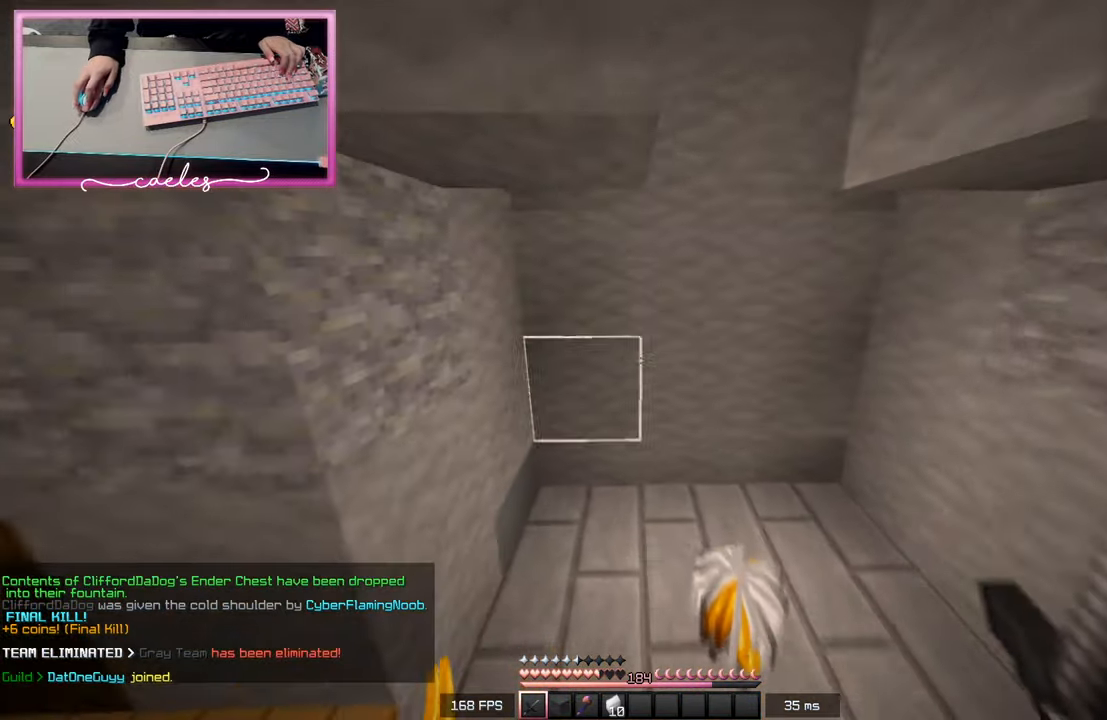
{"keys": ["d", "w"], "mouse": [], "events": [[117, "d", "up"], [283, "d", "down"]]}
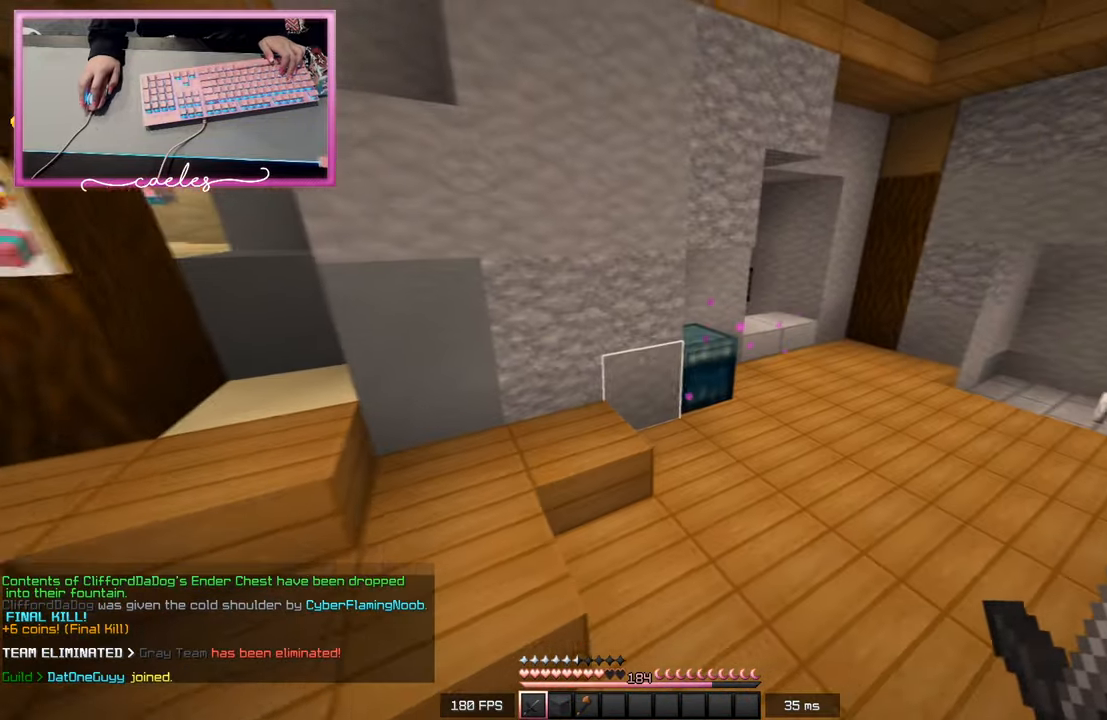
{"keys": [], "mouse": ["right"], "events": [[33, "d", "up"], [83, "w", "up"], [133, "mouse_right", "down"], [250, "mouse_right", "up"], [383, "mouse_right", "down"]]}
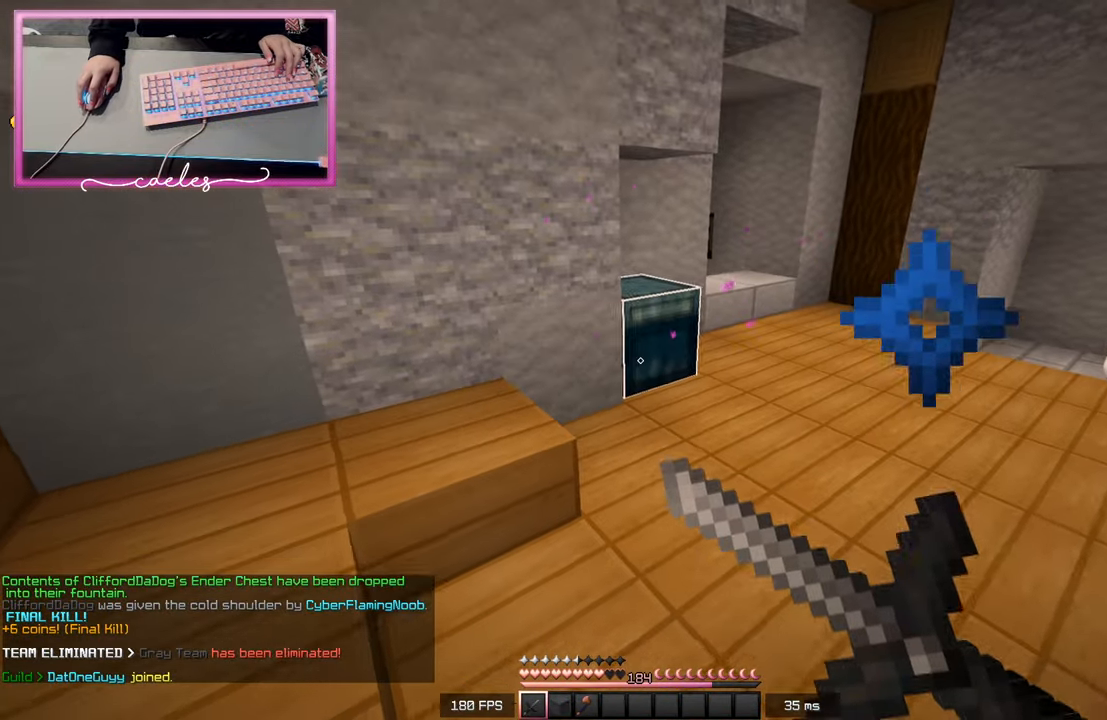
{"keys": [], "mouse": [], "events": [[33, "mouse_right", "up"], [133, "mouse_right", "down"], [267, "mouse_right", "up"]]}
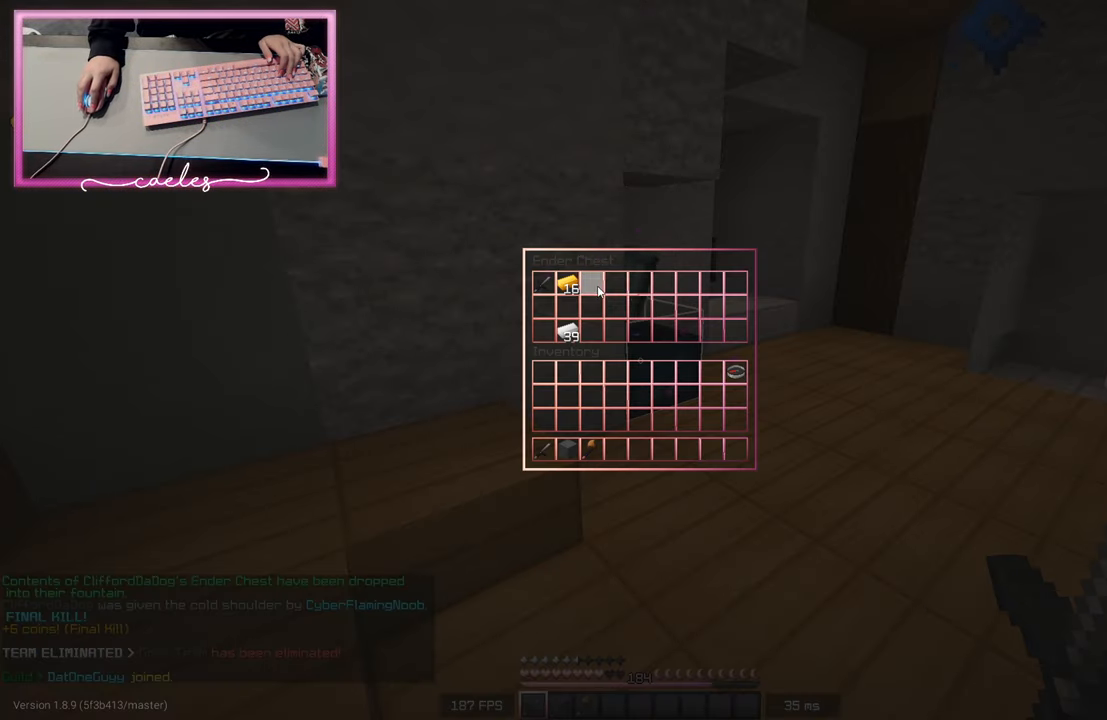
{"keys": [], "mouse": [], "events": []}
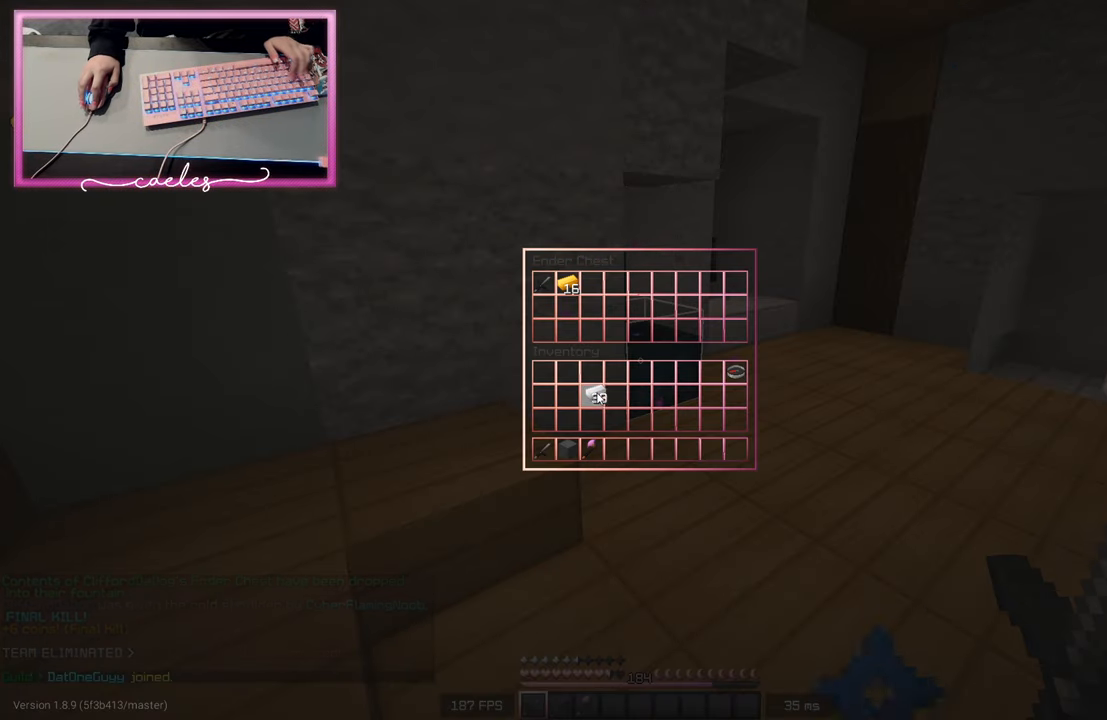
{"keys": ["w"], "mouse": [], "events": [[333, "w", "down"]]}
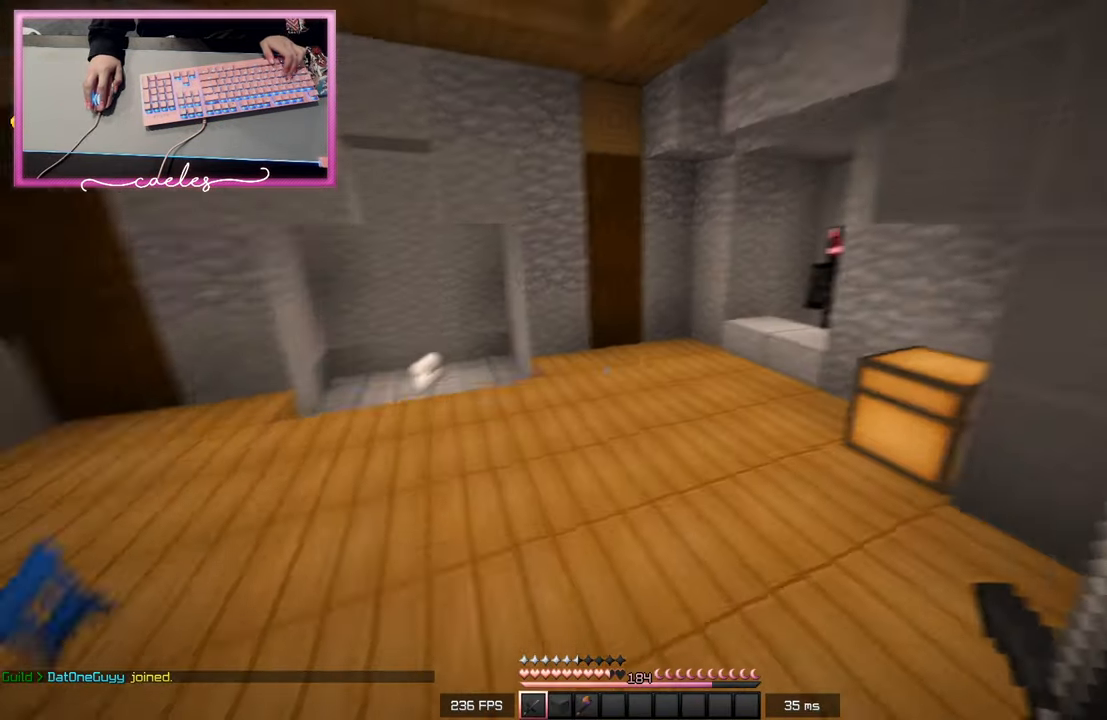
{"keys": ["w"], "mouse": [], "events": []}
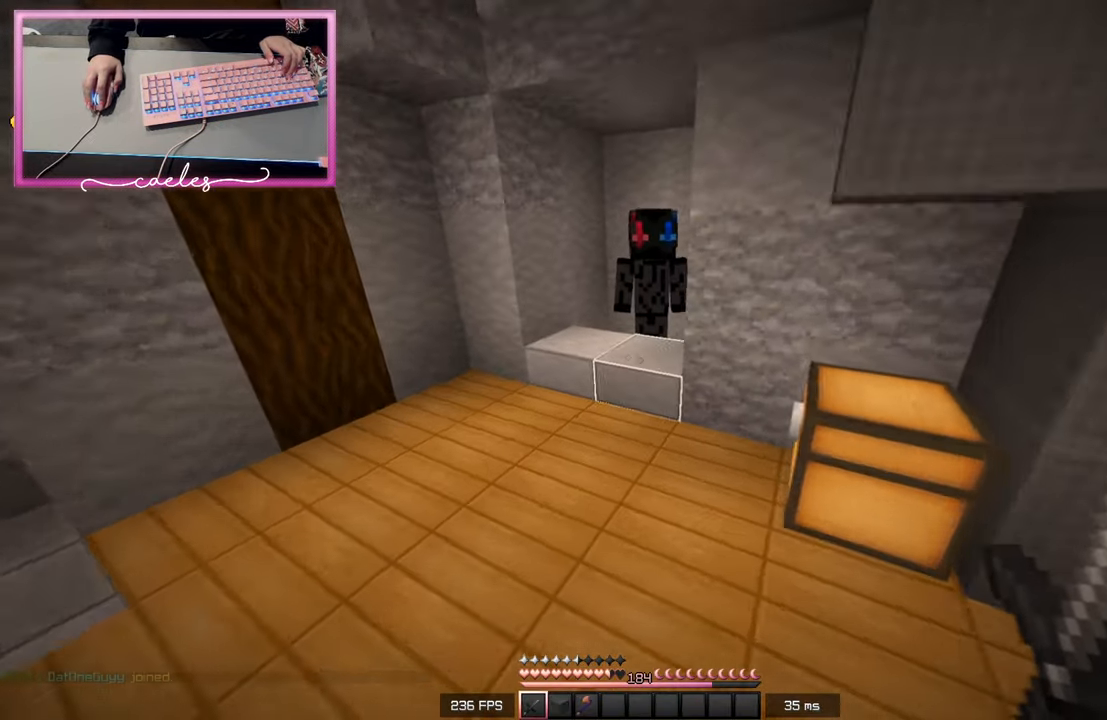
{"keys": ["w"], "mouse": [], "events": []}
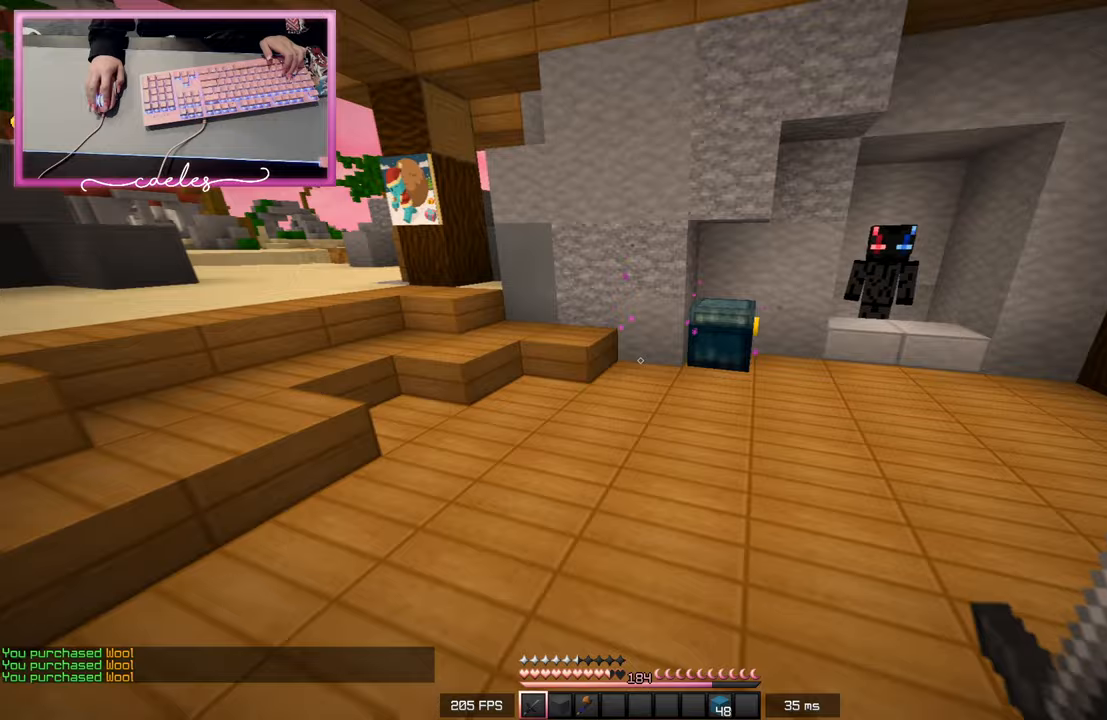
{"keys": [], "mouse": [], "events": [[150, "a", "down"], [167, "mouse_right", "down"], [267, "mouse_right", "up"], [283, "a", "up"], [300, "w", "up"]]}
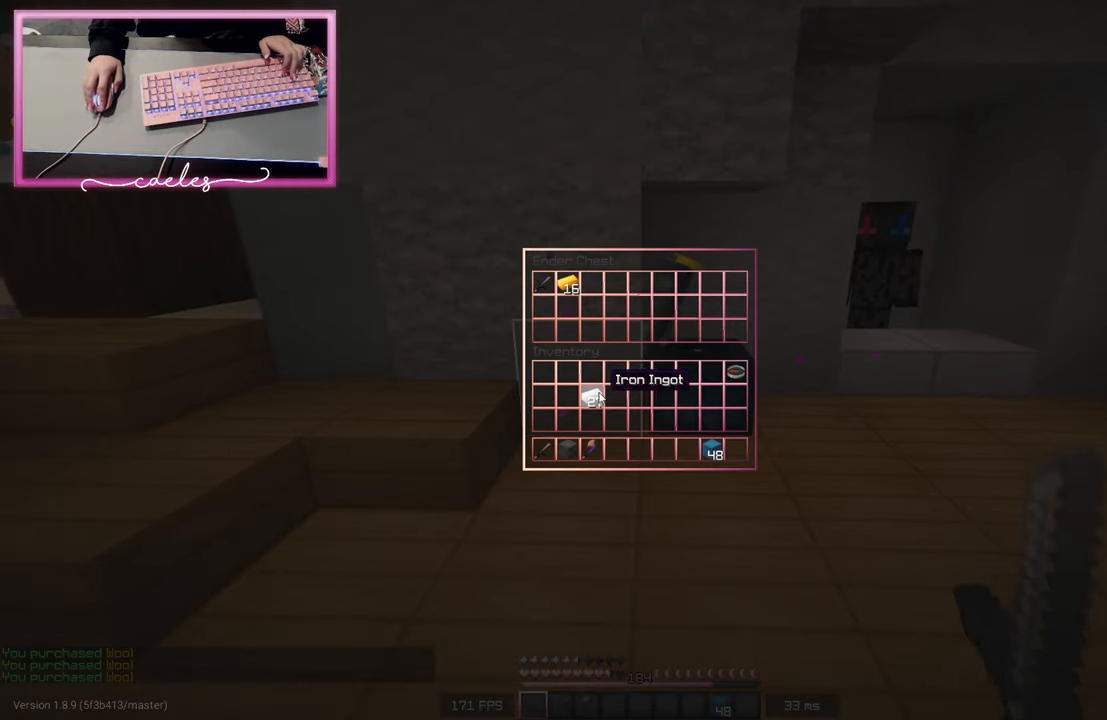
{"keys": [], "mouse": [], "events": []}
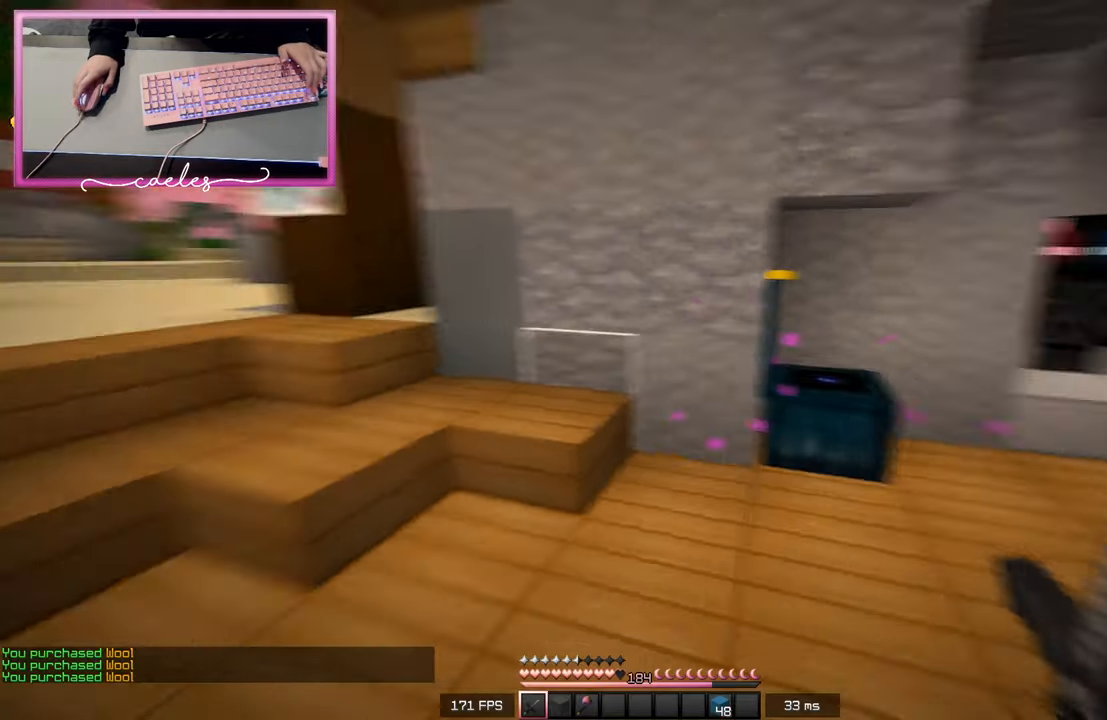
{"keys": ["a", "w"], "mouse": ["left"], "events": [[133, "w", "down"], [450, "a", "down"], [450, "mouse_left", "down"]]}
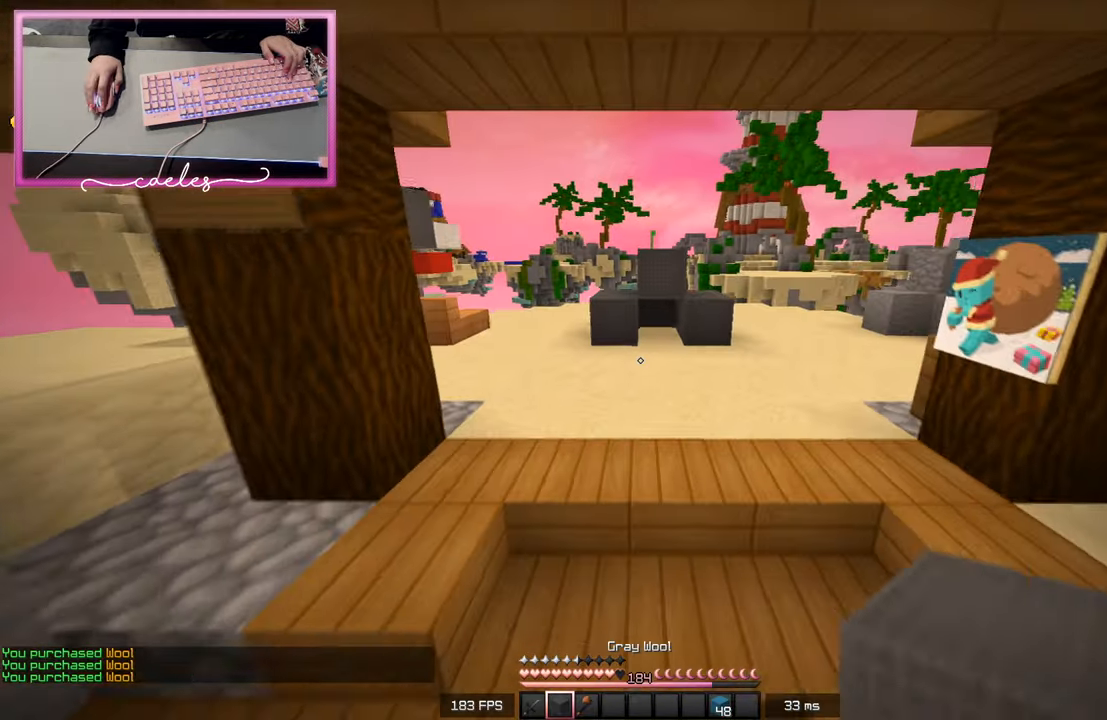
{"keys": ["w"], "mouse": [], "events": [[183, "a", "up"], [183, "mouse_left", "up"], [183, "w", "up"], [250, "mouse_right", "down"], [383, "mouse_right", "up"], [500, "w", "down"]]}
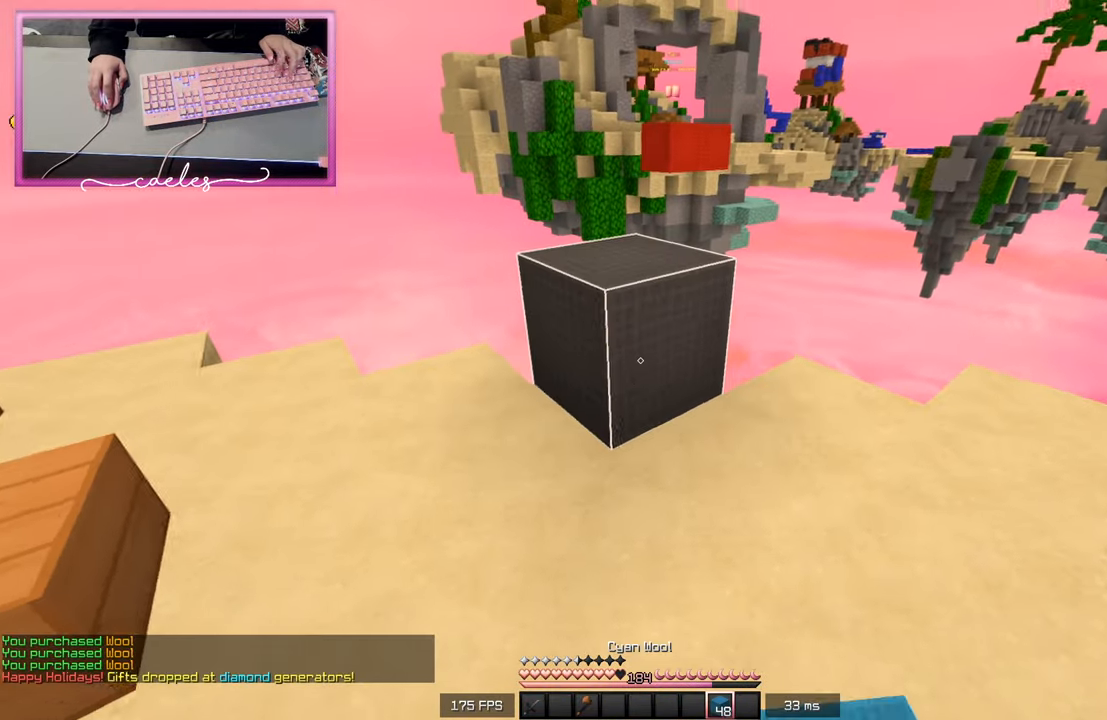
{"keys": ["a", "w"], "mouse": [], "events": [[483, "a", "down"]]}
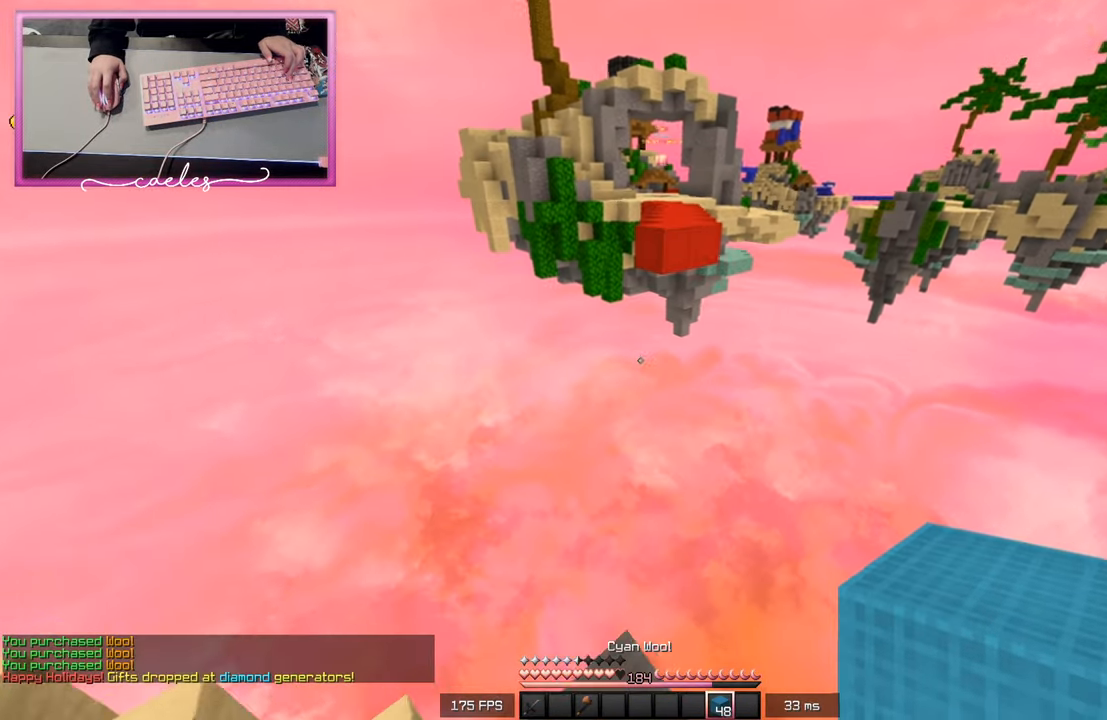
{"keys": ["a", "s"], "mouse": [], "events": [[117, "w", "up"], [300, "s", "down"]]}
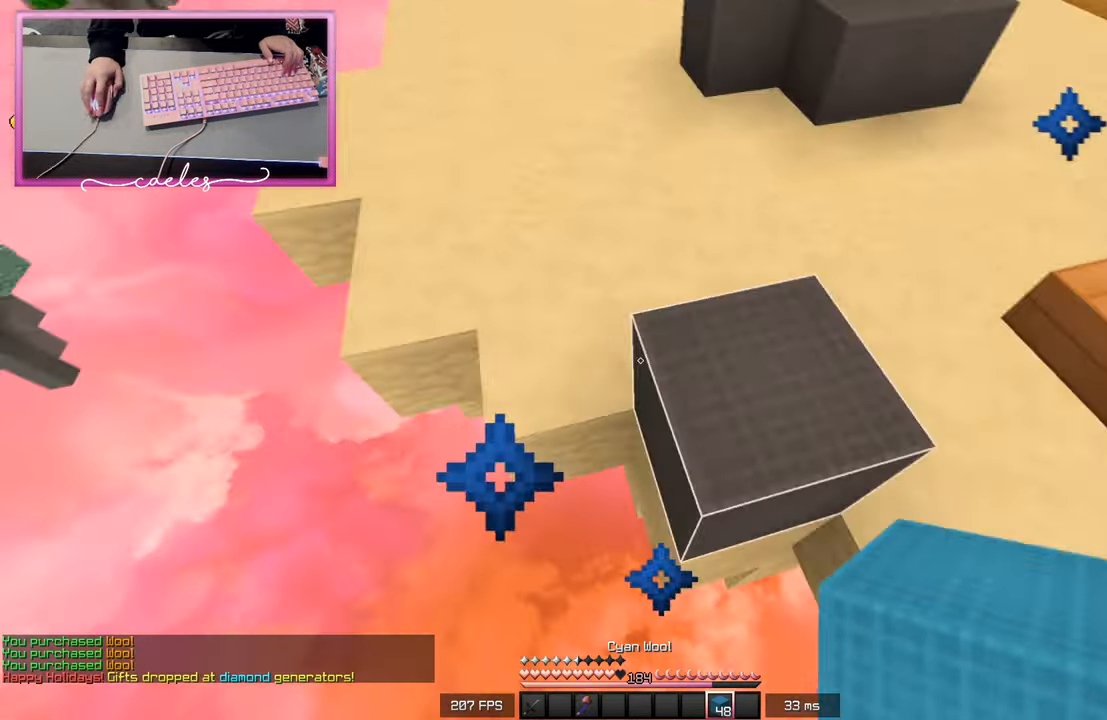
{"keys": ["s"], "mouse": ["right"], "events": [[17, "a", "up"], [100, "d", "down"], [267, "d", "up"], [367, "mouse_right", "down"]]}
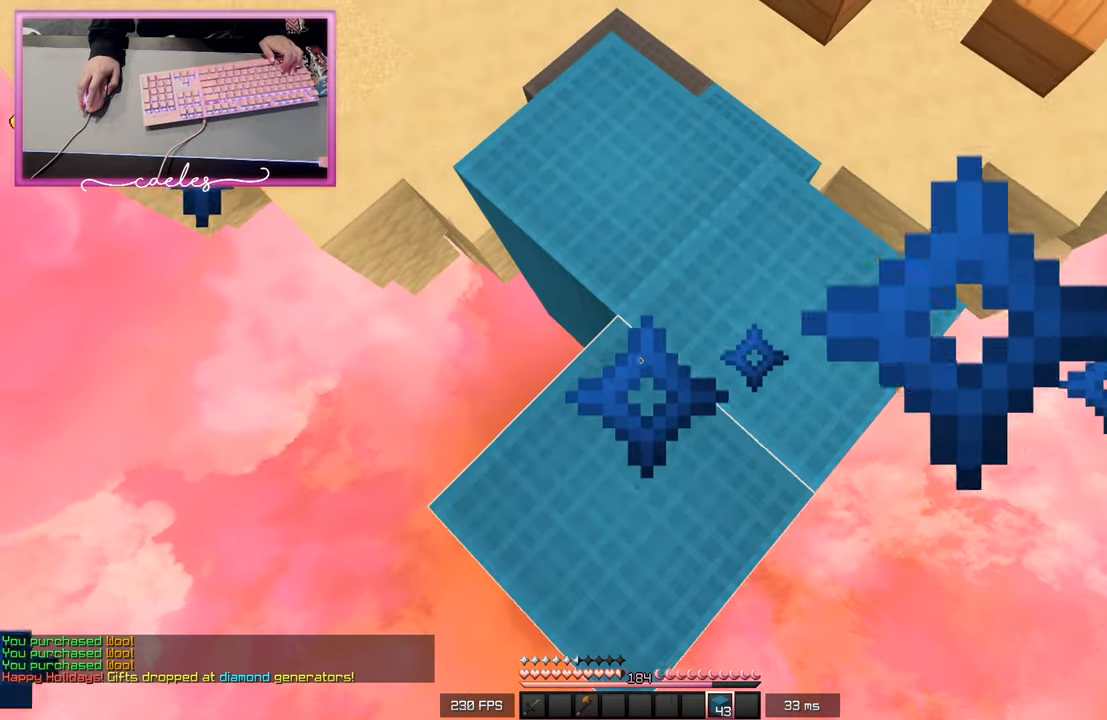
{"keys": ["s"], "mouse": ["right"], "events": []}
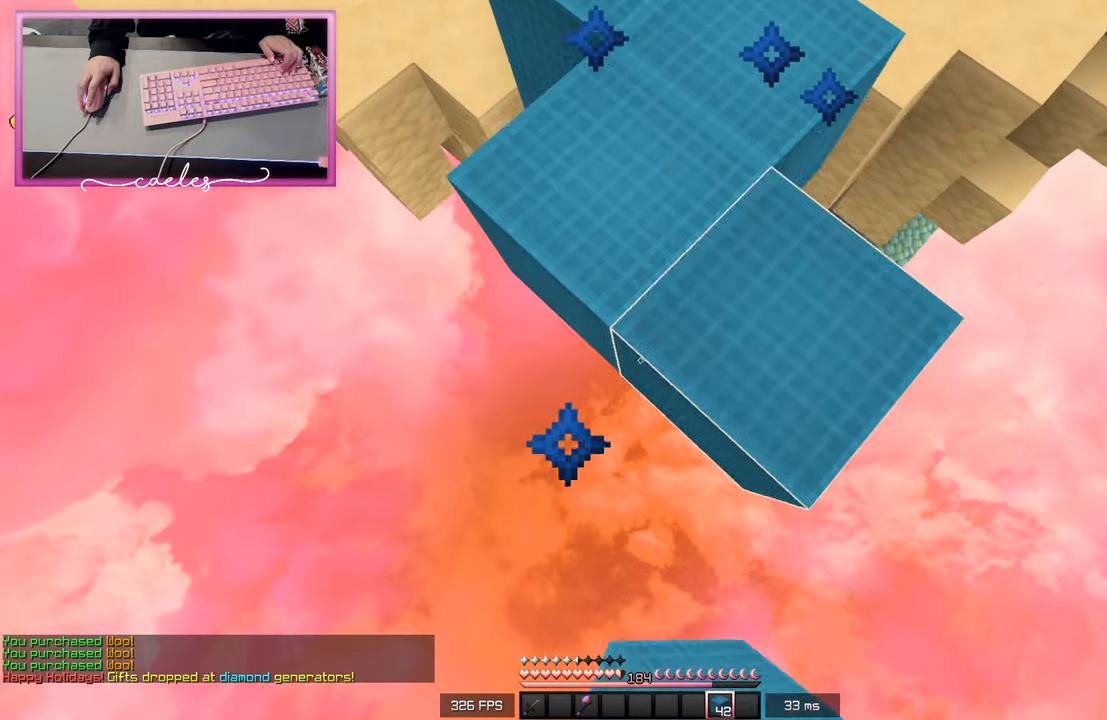
{"keys": [], "mouse": [], "events": [[117, "mouse_right", "up"], [250, "s", "up"]]}
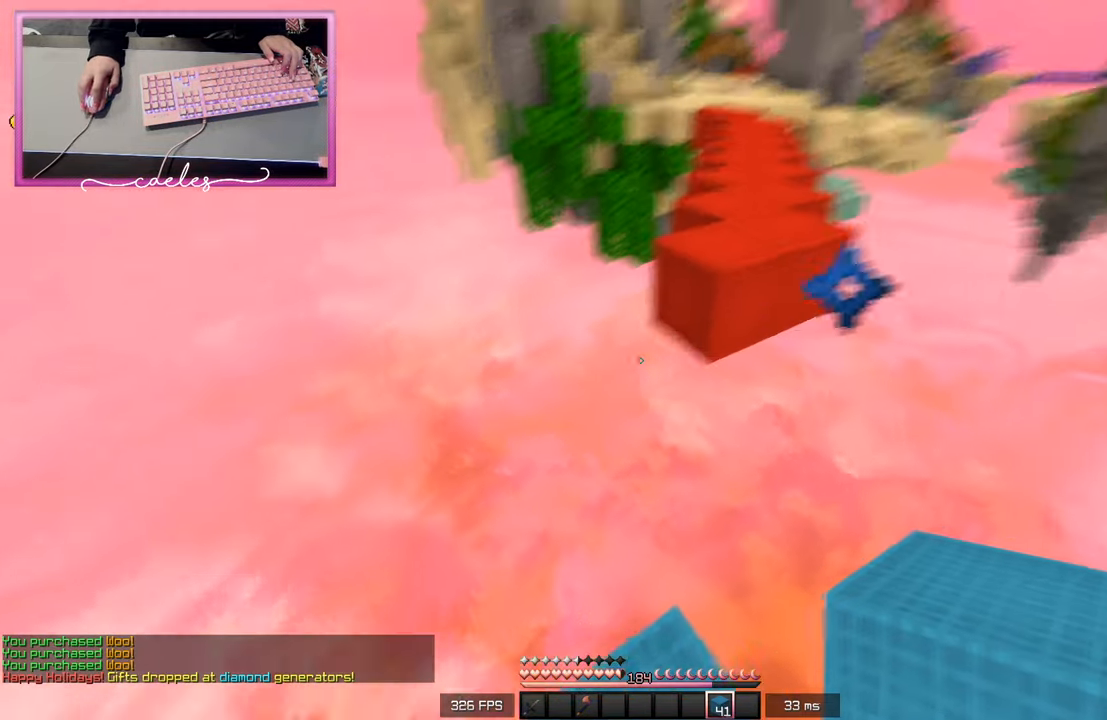
{"keys": [], "mouse": [], "events": [[17, "w", "down"], [200, "w", "up"], [383, "mouse_right", "down"], [483, "mouse_right", "up"]]}
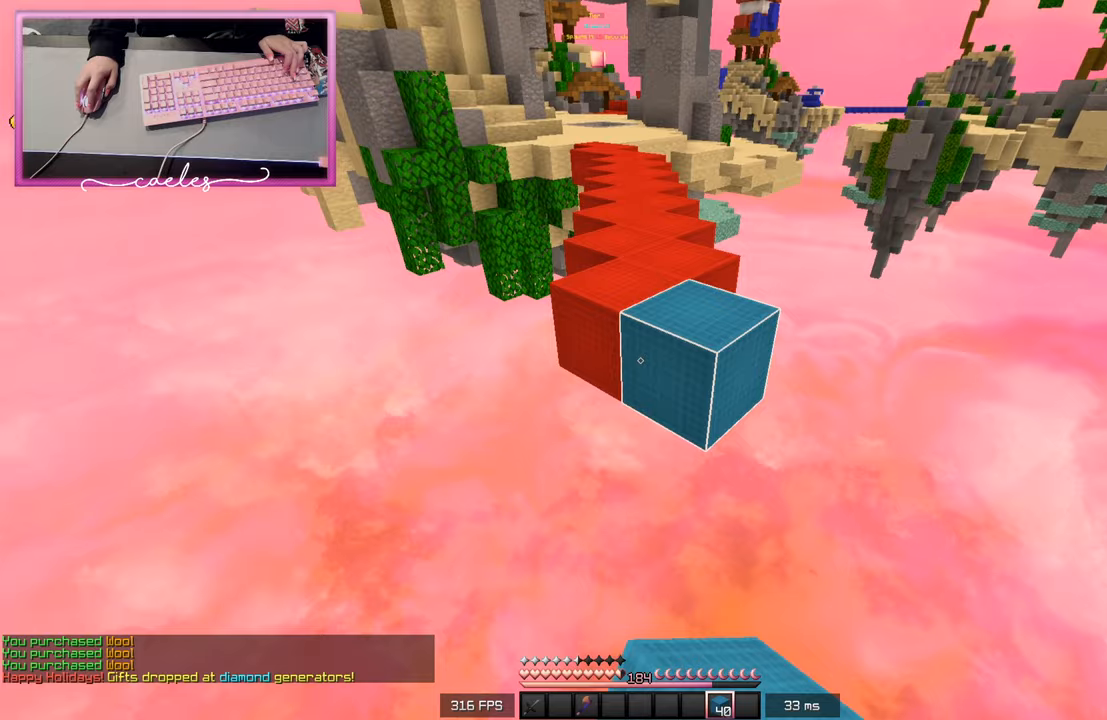
{"keys": ["w"], "mouse": [], "events": [[33, "w", "down"]]}
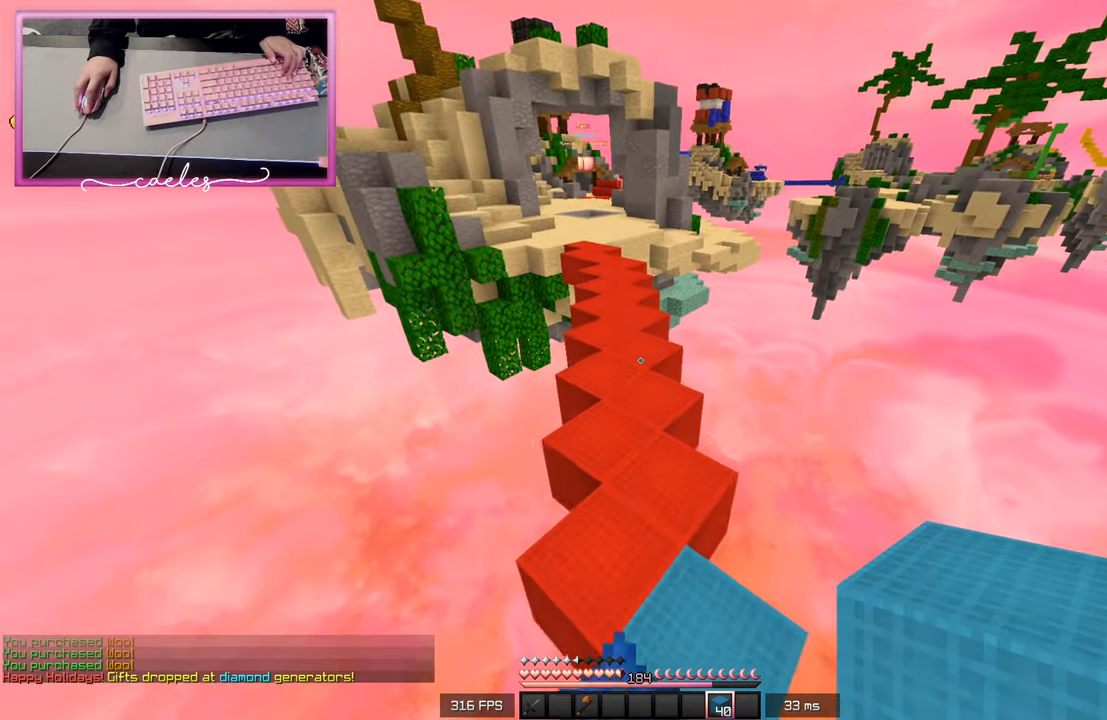
{"keys": ["a", "w"], "mouse": [], "events": [[433, "a", "down"]]}
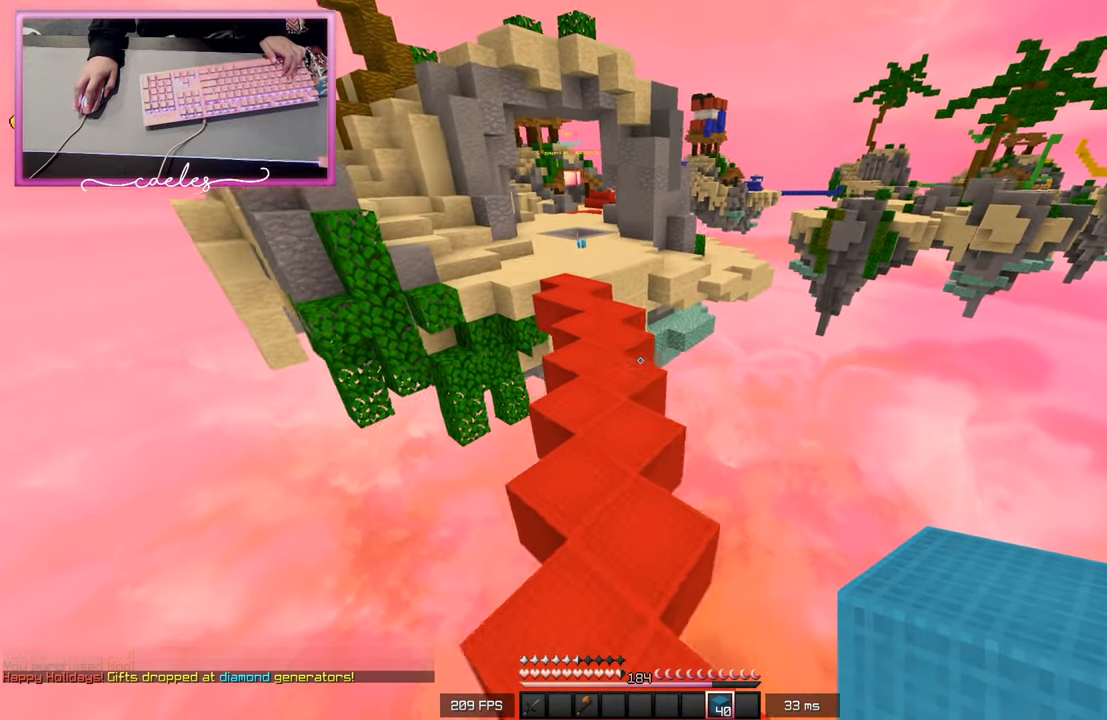
{"keys": ["w"], "mouse": [], "events": [[250, "a", "up"]]}
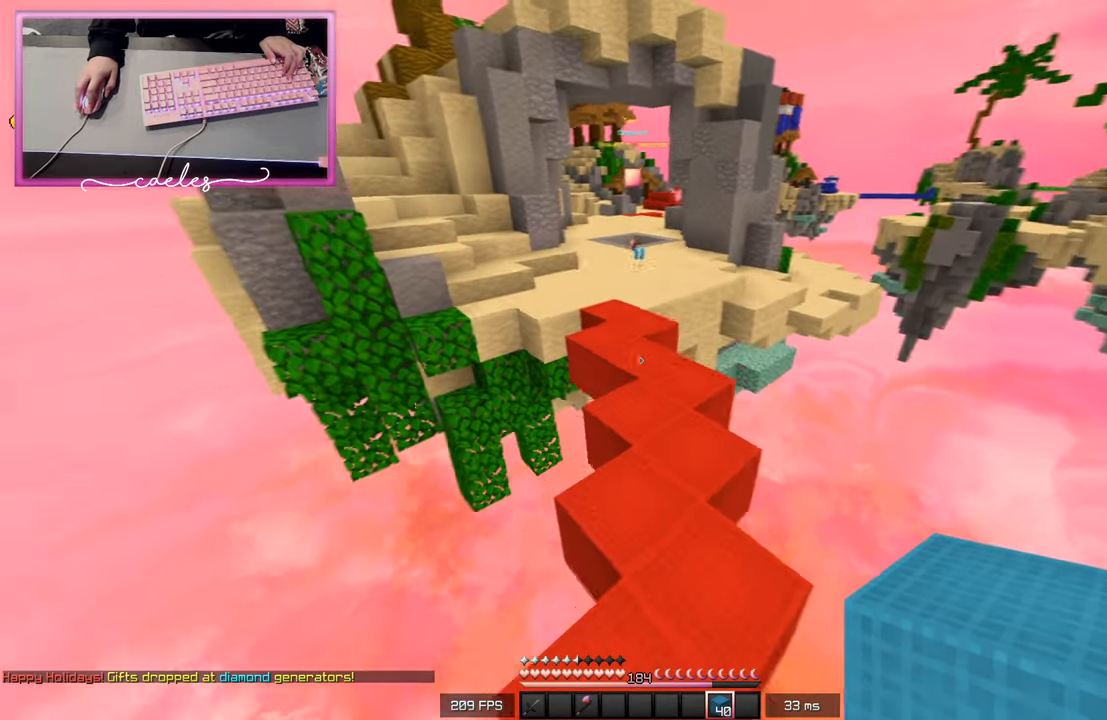
{"keys": ["w"], "mouse": ["left"], "events": [[350, "mouse_left", "down"]]}
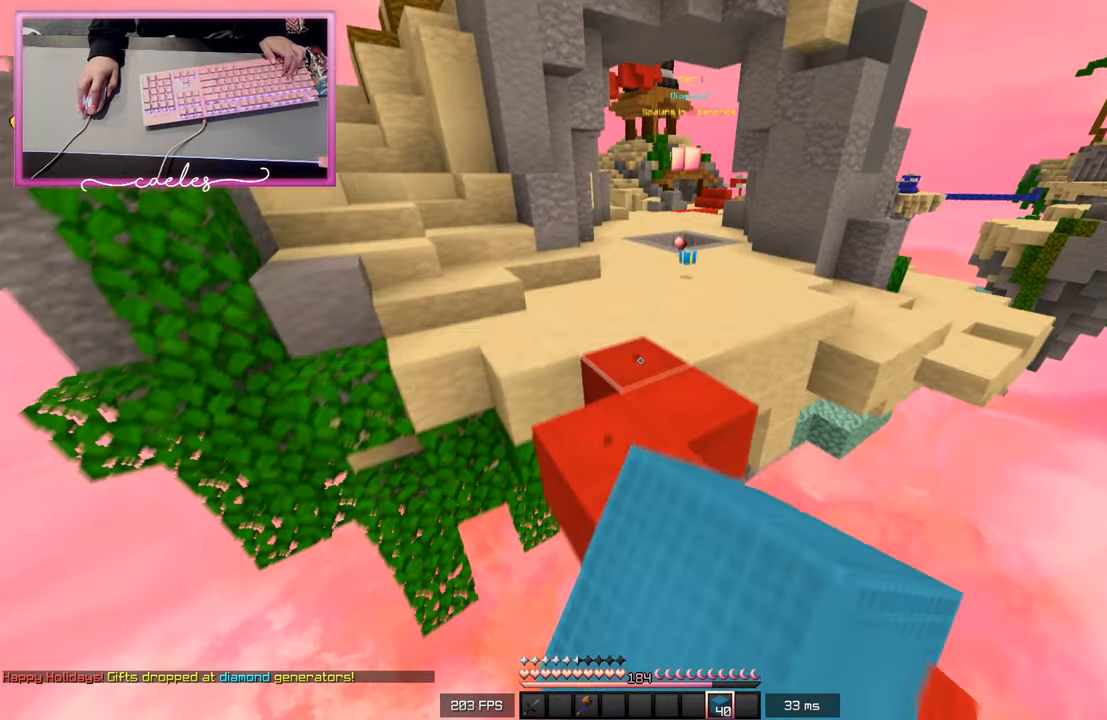
{"keys": ["w"], "mouse": [], "events": [[50, "mouse_left", "up"], [117, "mouse_left", "down"], [400, "mouse_left", "up"]]}
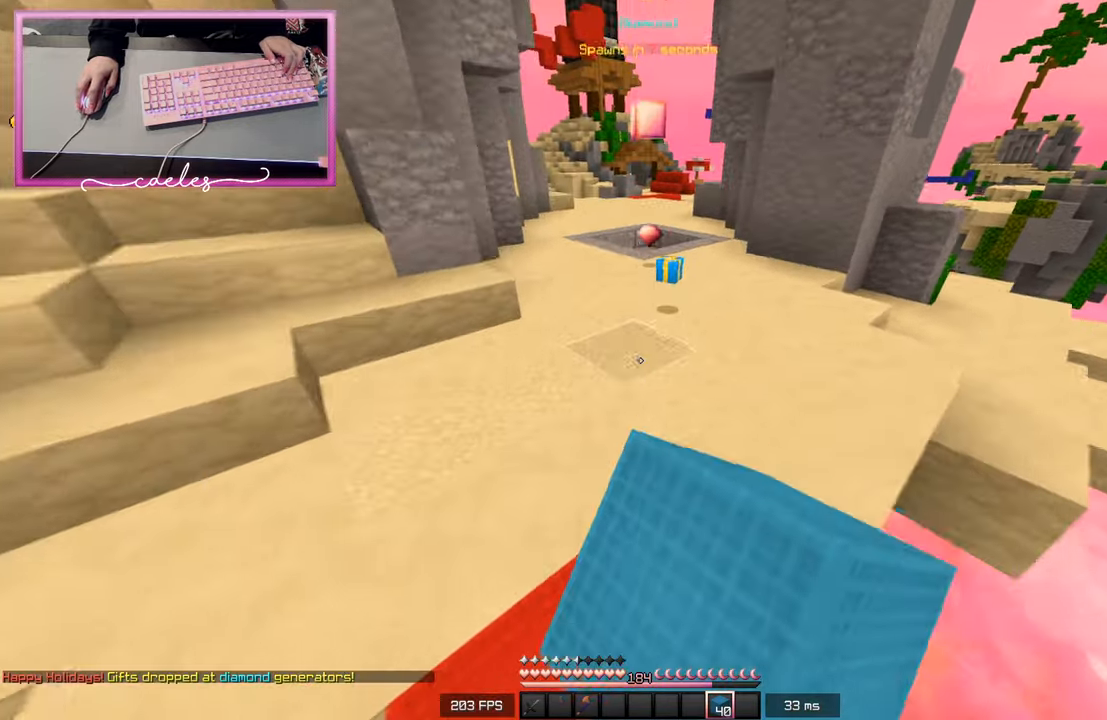
{"keys": [], "mouse": ["left"], "events": [[300, "space", "down"], [367, "space", "up"], [383, "mouse_left", "down"], [383, "w", "up"]]}